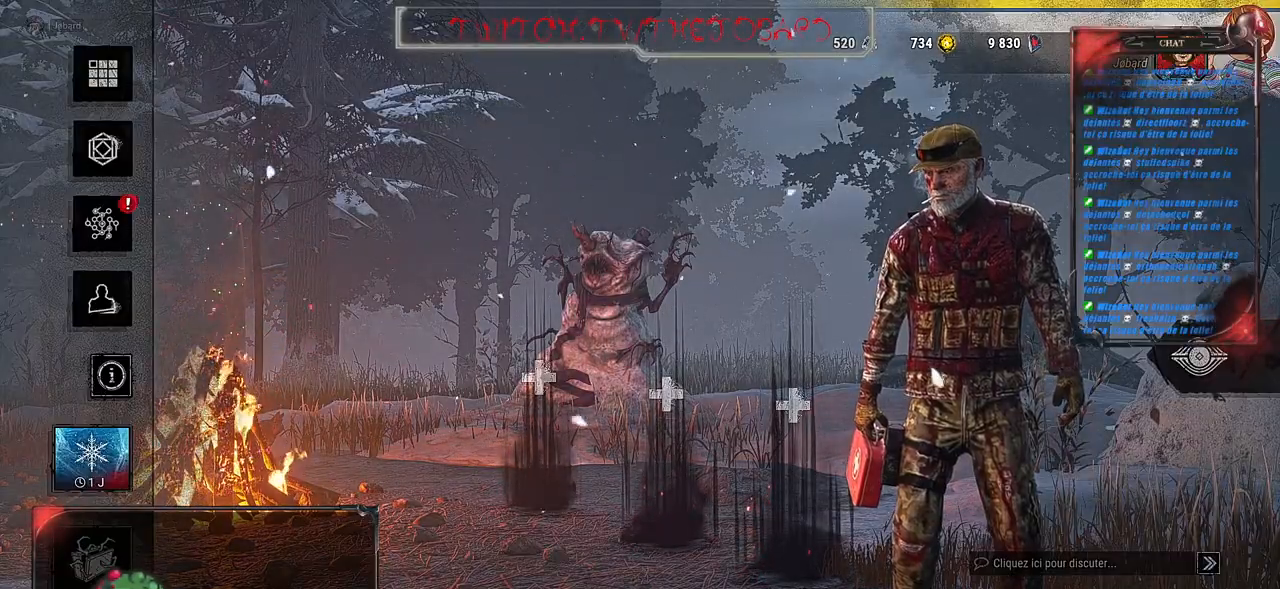
Gameplay with keyboard and mouse; each line is a JSON object with the keys and mouse buttons held at the frame after it. "events" lists presses ("down") and releases ("up") of "a", "ctrl", "d", "e", "f", "q", "r", "s", "shift", "space", "tab", "z", "mouse_left", "mouse_wheel", "mouse_right", "mouse_mb4" and "mouse_mb5" between this image and that frame as [ms after this image, input, new state], when the widget could be followed in between. "mouse_left", "mouse_wheel", "mouse_right", "mouse_mb4", "mouse_mb5" = the "left", "wheel", "right", "mb4", "mb5" buttons of the "mouse" list. No other keys are recorded. "wheel" means that the mouse wheel is clicked or scrolled. Mouse movement is not recorded.
{"keys": [], "mouse": ["left"], "events": [[433, "mouse_left", "down"]]}
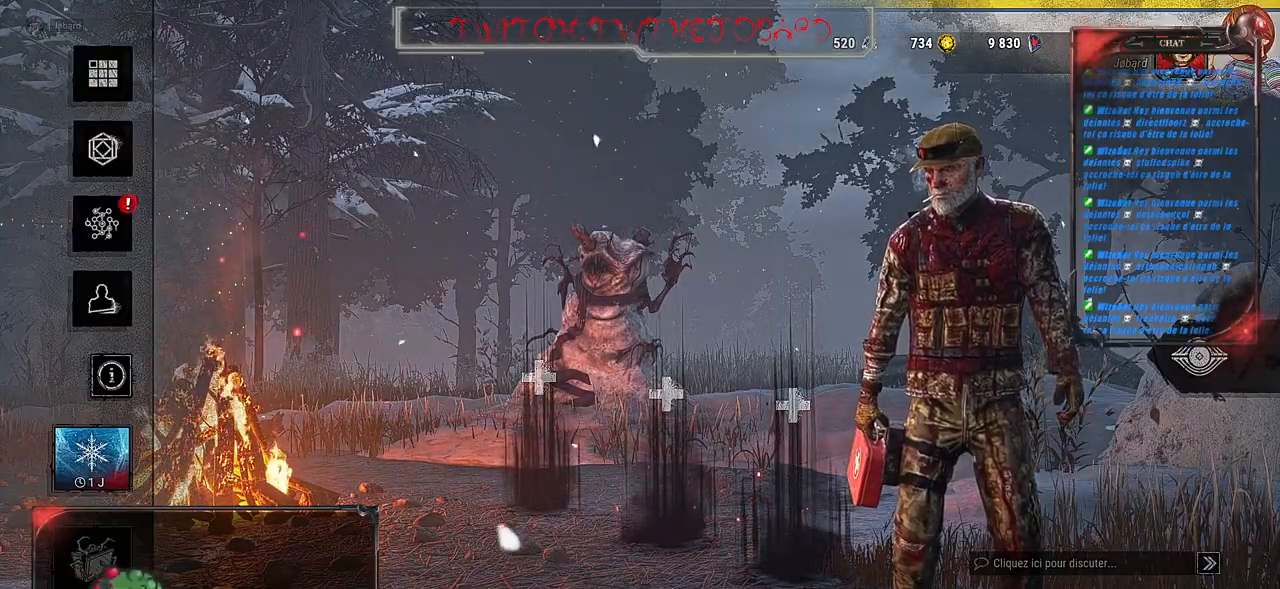
{"keys": [], "mouse": [], "events": [[50, "mouse_left", "up"]]}
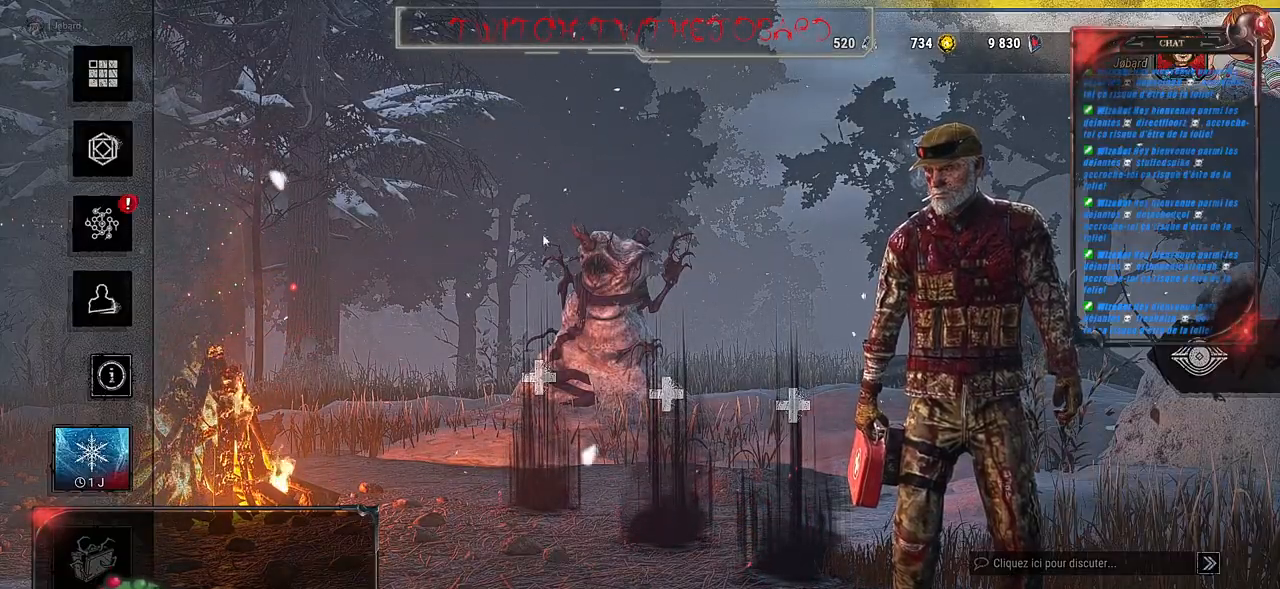
{"keys": [], "mouse": [], "events": []}
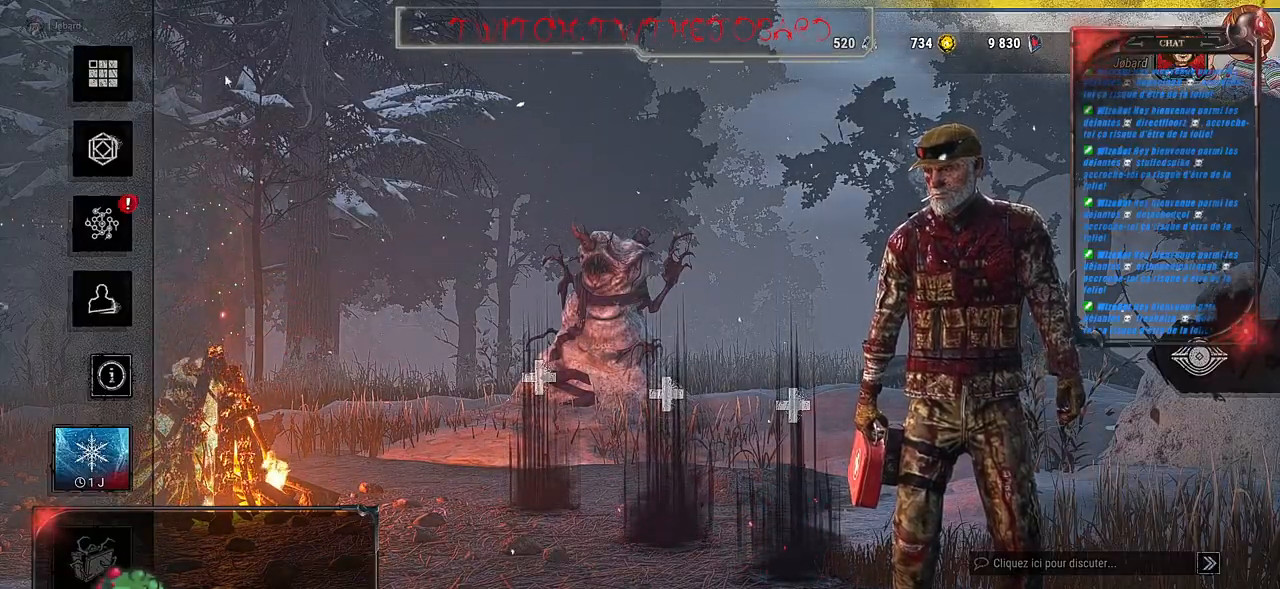
{"keys": [], "mouse": [], "events": []}
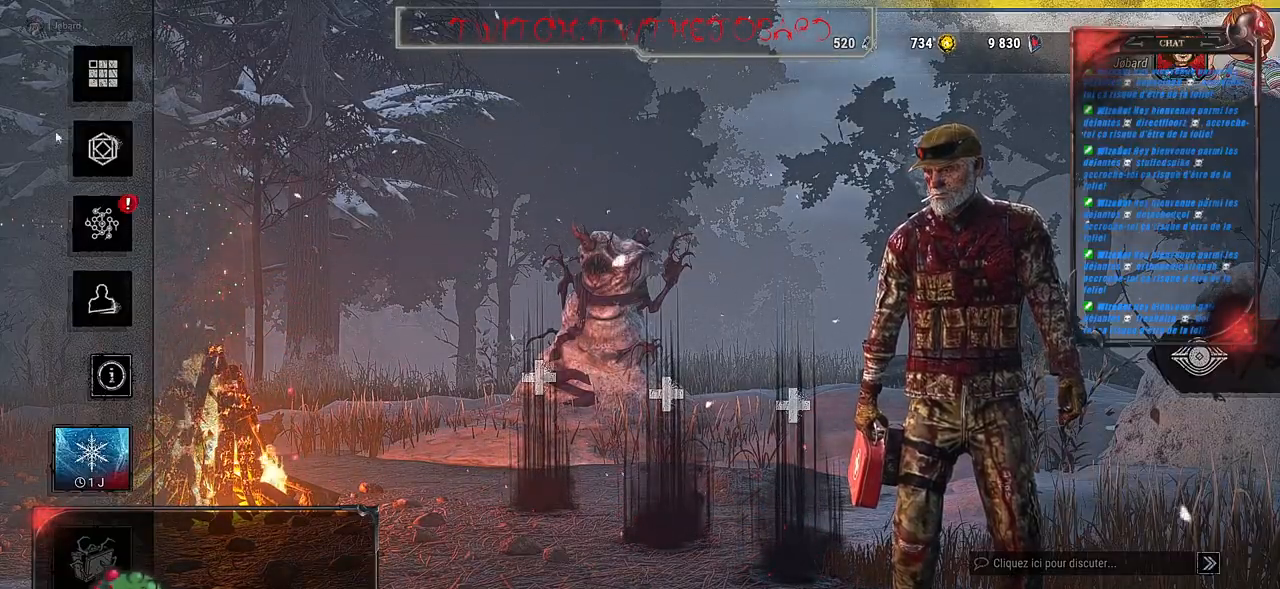
{"keys": [], "mouse": [], "events": []}
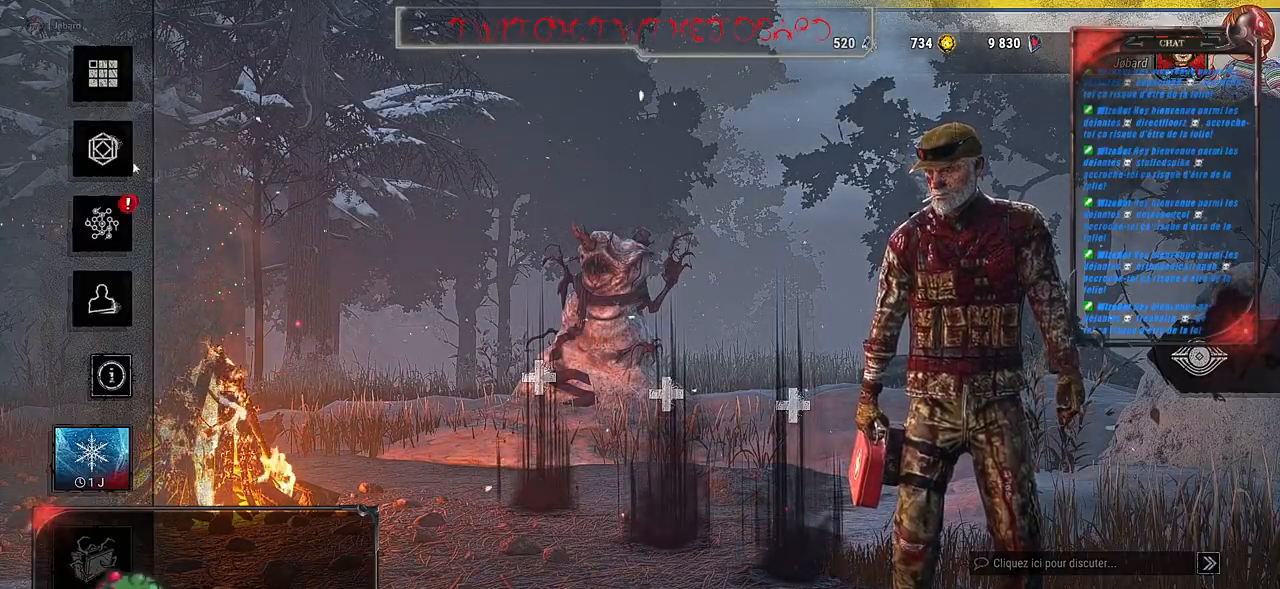
{"keys": [], "mouse": [], "events": [[283, "mouse_left", "down"], [400, "mouse_left", "up"]]}
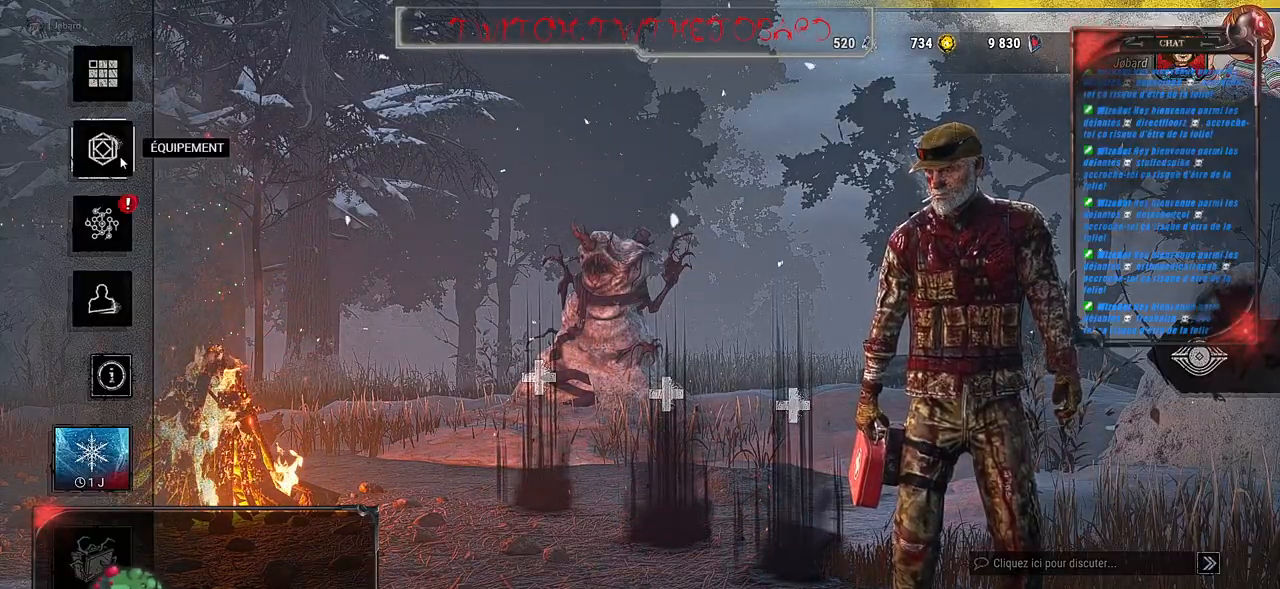
{"keys": [], "mouse": [], "events": []}
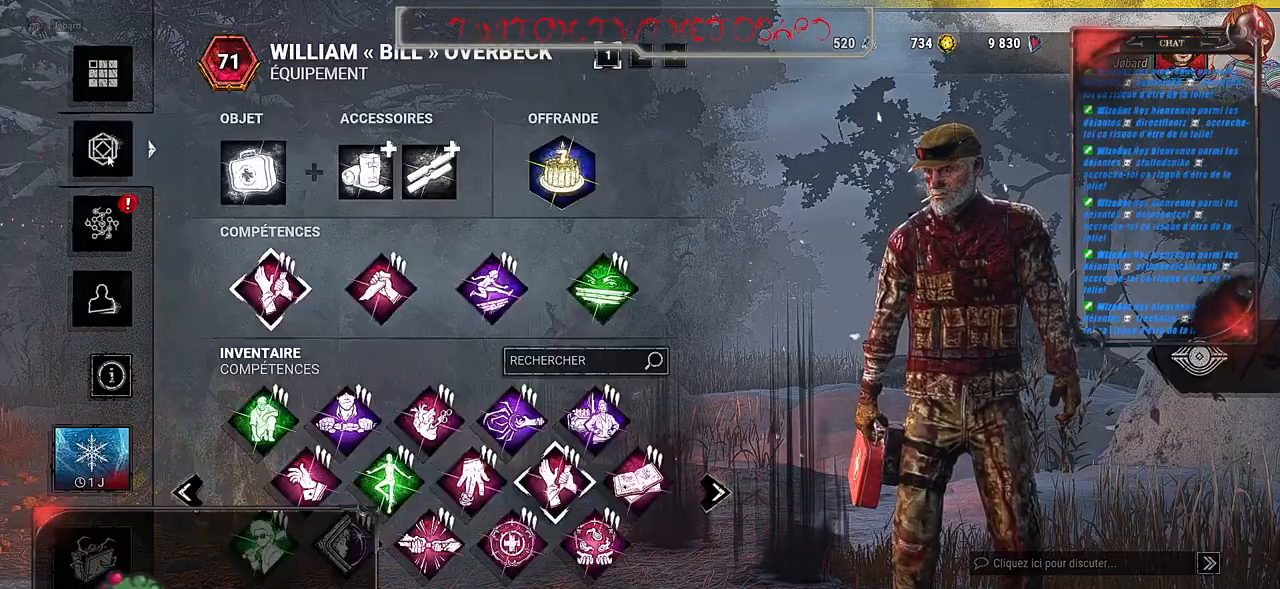
{"keys": [], "mouse": [], "events": []}
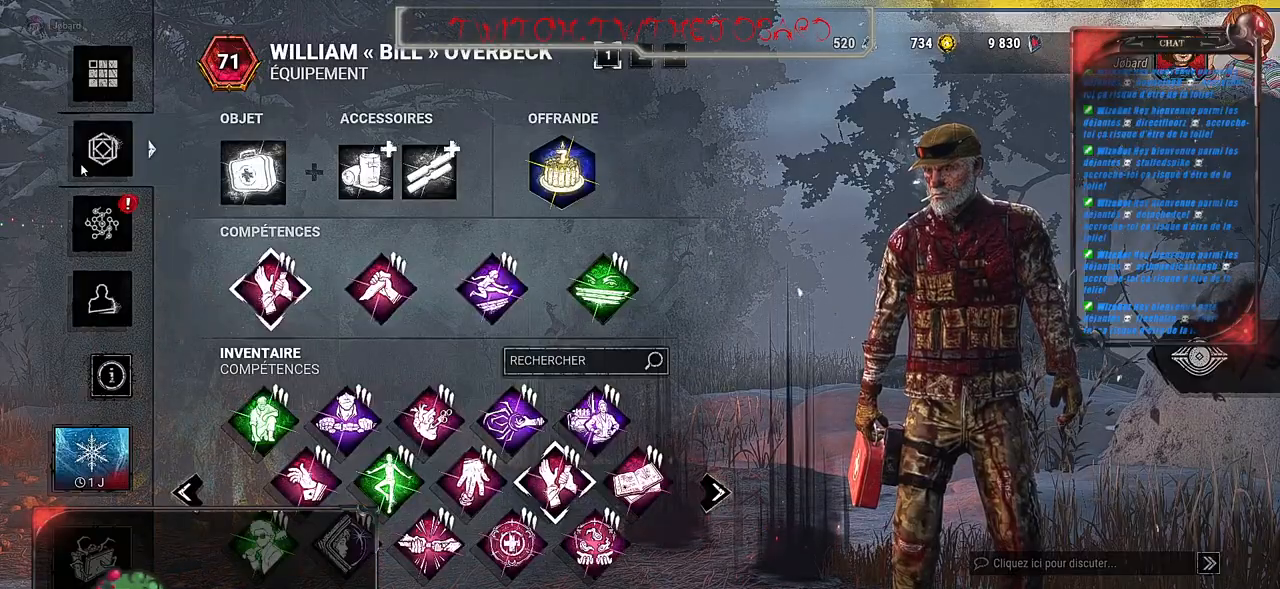
{"keys": [], "mouse": [], "events": []}
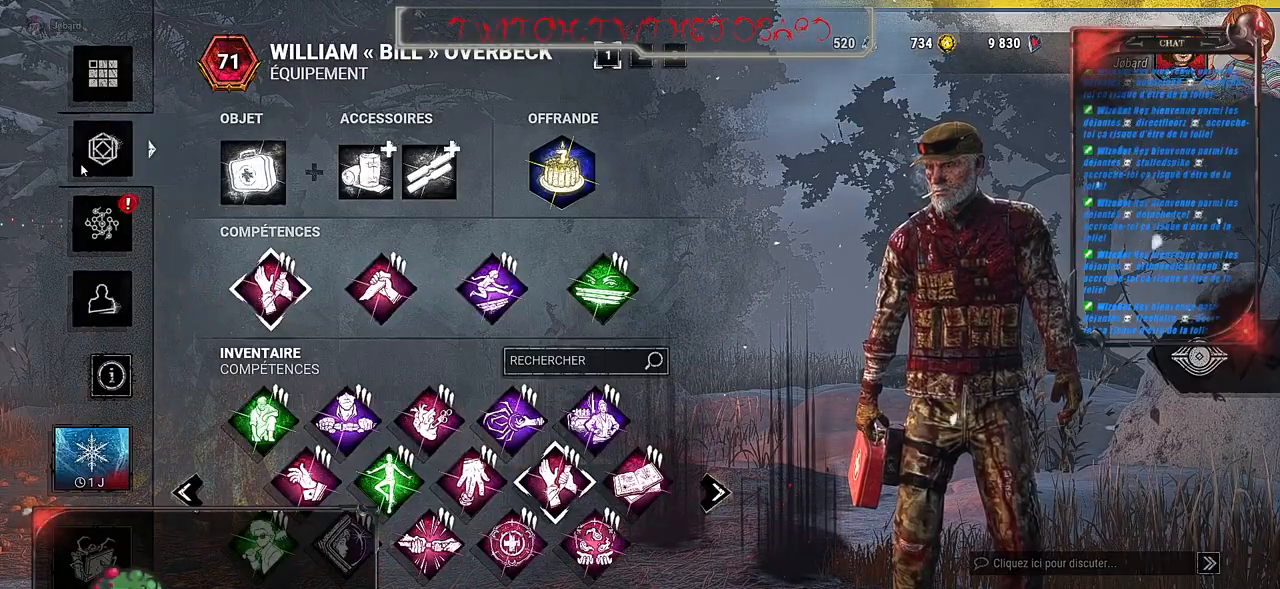
{"keys": [], "mouse": [], "events": []}
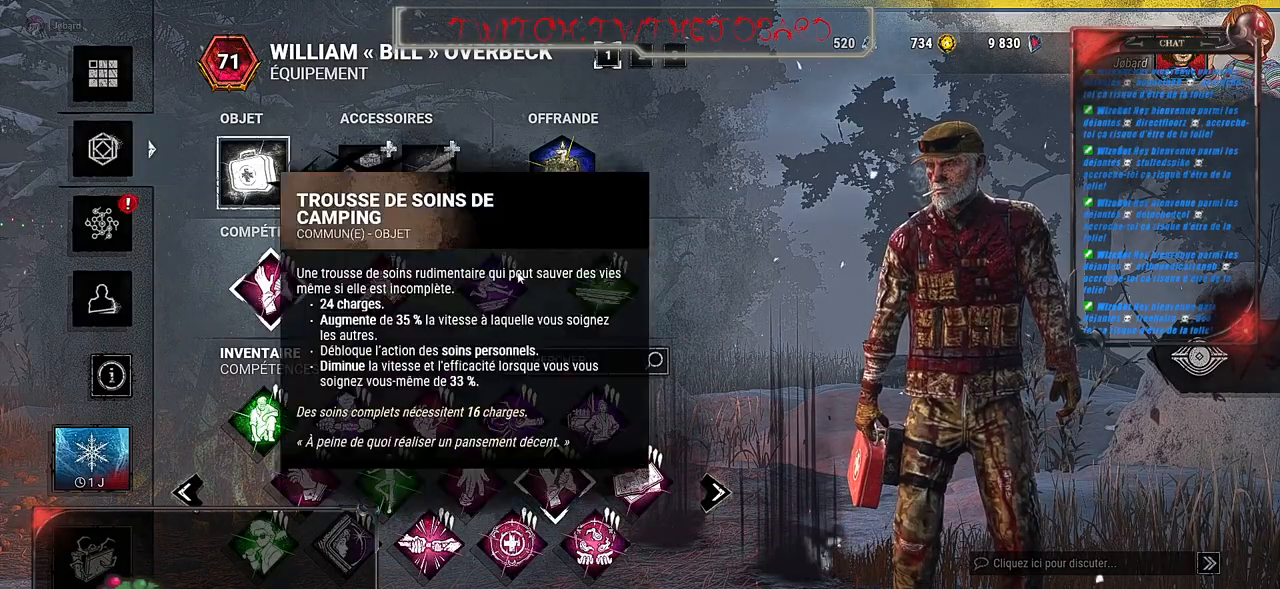
{"keys": [], "mouse": [], "events": []}
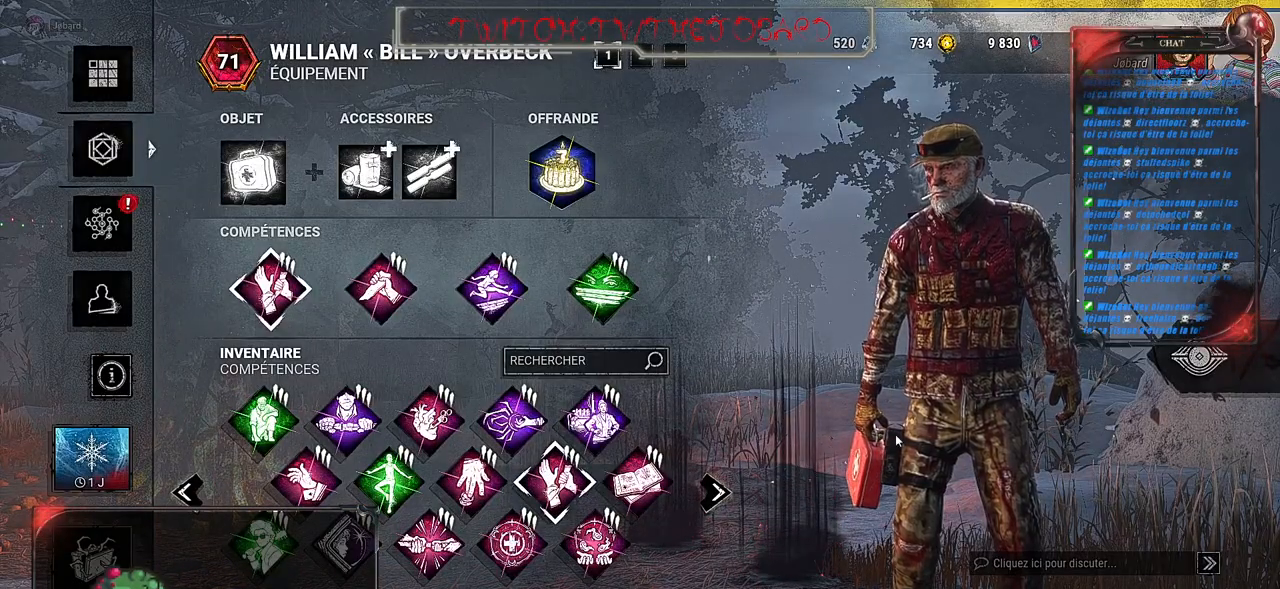
{"keys": [], "mouse": [], "events": []}
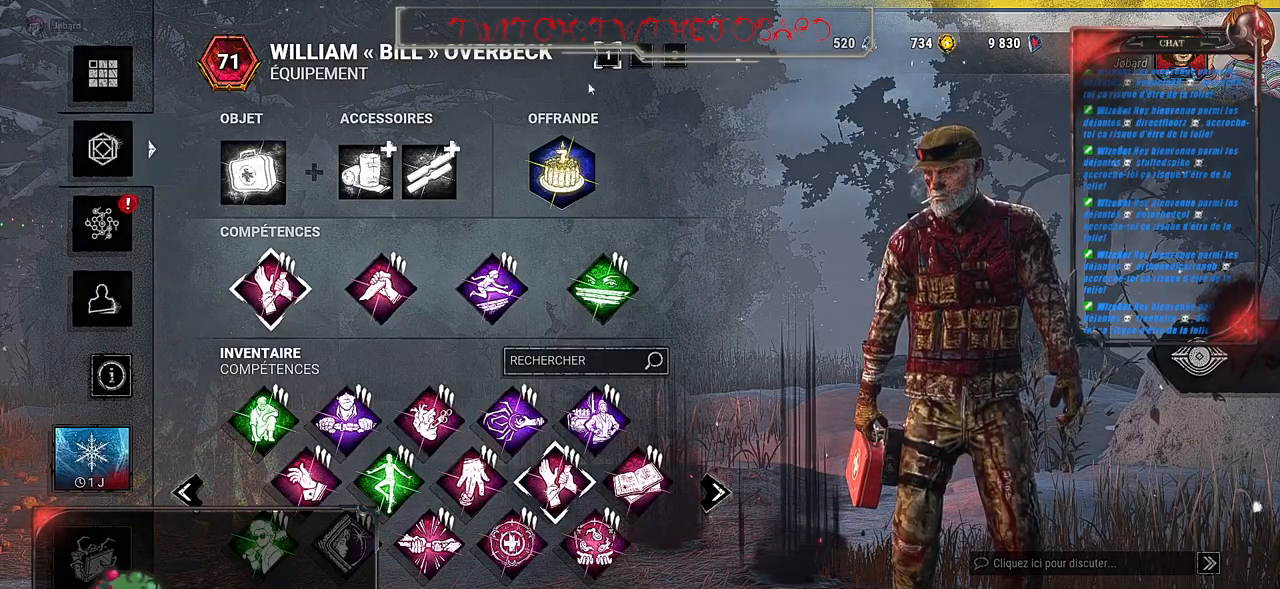
{"keys": [], "mouse": [], "events": []}
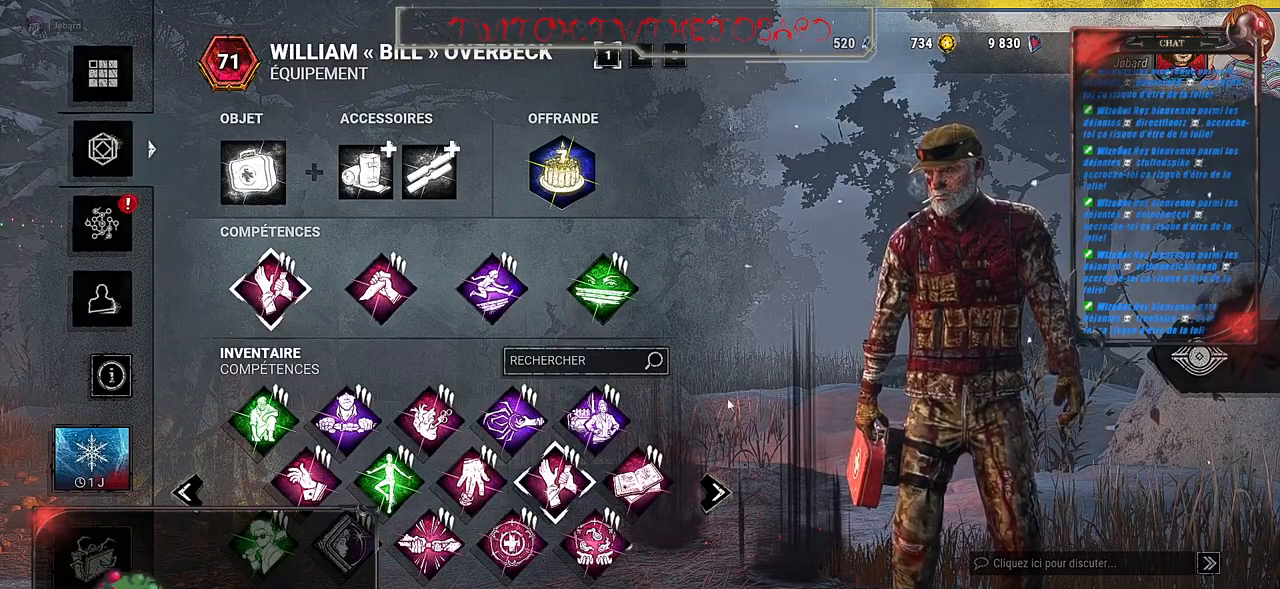
{"keys": [], "mouse": [], "events": []}
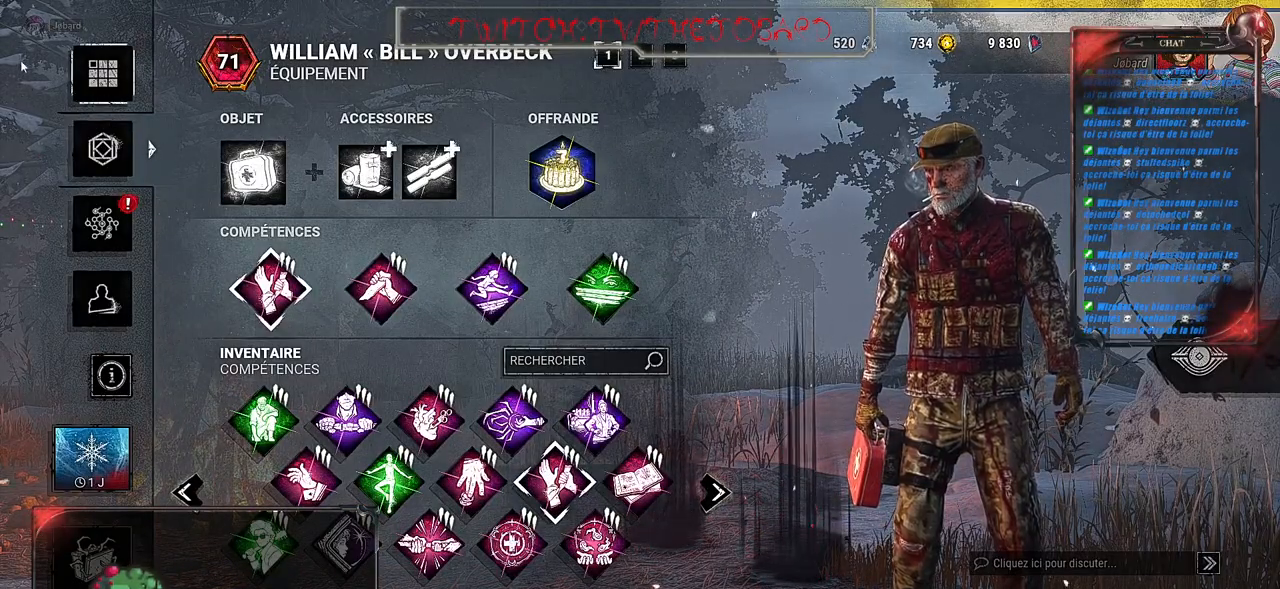
{"keys": [], "mouse": [], "events": []}
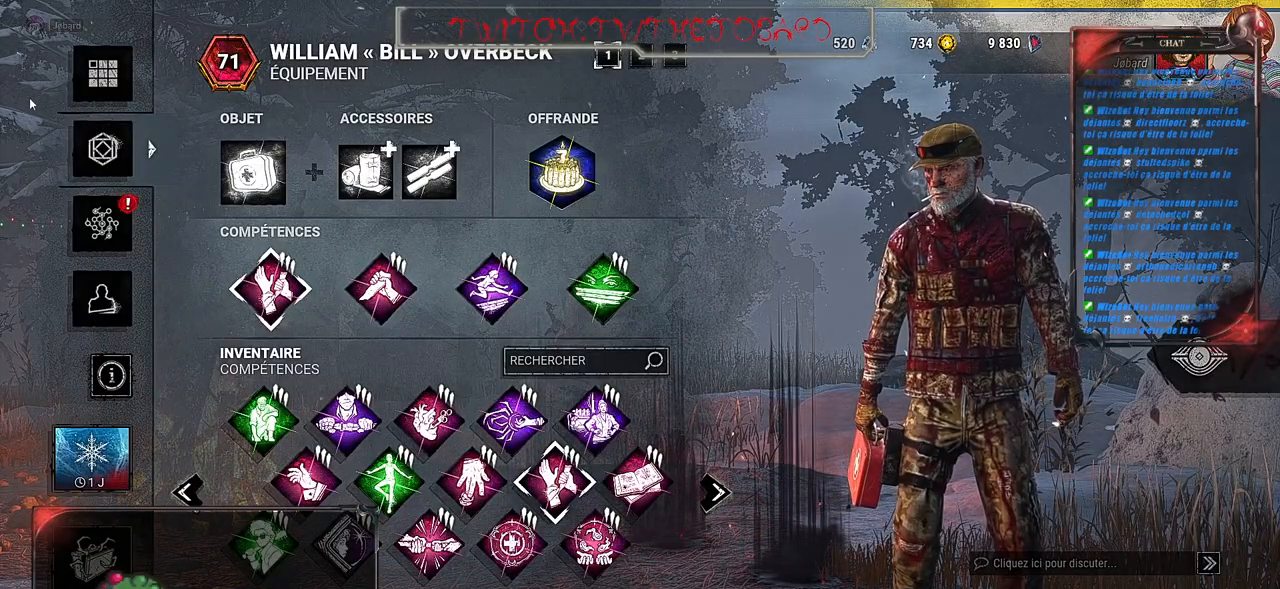
{"keys": [], "mouse": [], "events": [[317, "mouse_left", "down"], [417, "mouse_left", "up"]]}